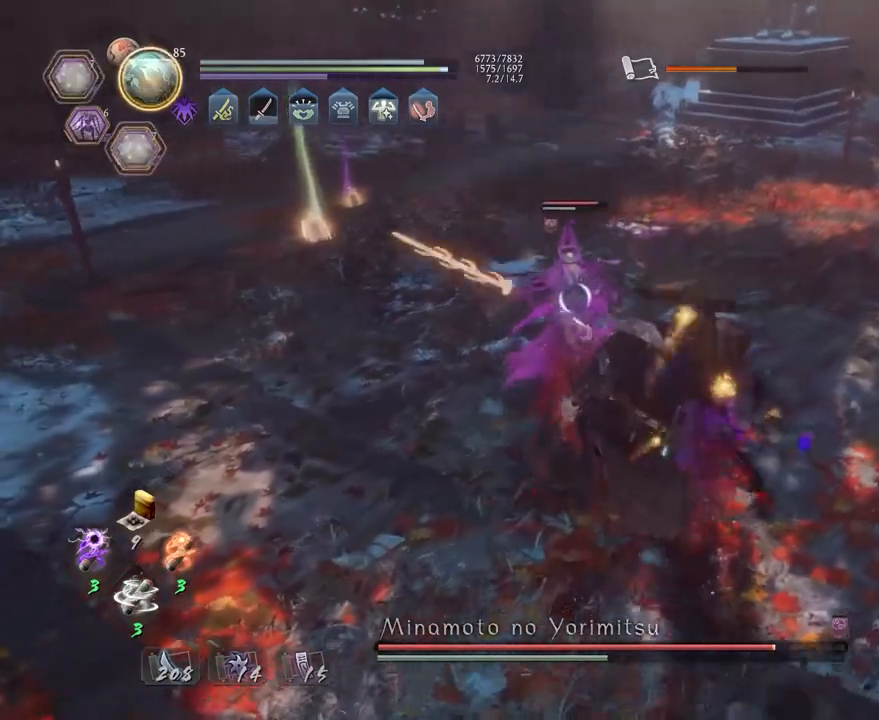
Gameplay with a controller (PlayStation layout); each line is a JSON object with the inputs held at the frame after it. "events" lists button and stick changes between this image and that frame as [ms after this image, input, new state], when the widget could be followed in between.
{"buttons": [], "left_stick": "center", "right_stick": "center", "events": [[67, "left_stick", "up"], [167, "CROSS", "down"], [233, "CROSS", "up"], [233, "left_stick", "center"], [350, "SQUARE", "down"], [433, "SQUARE", "up"]]}
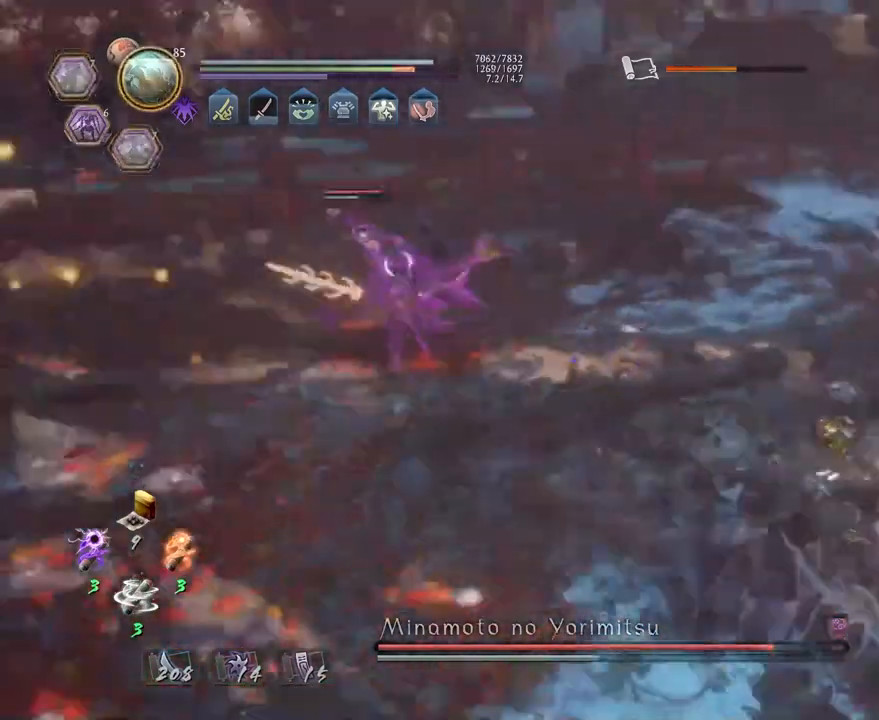
{"buttons": [], "left_stick": "center", "right_stick": "center", "events": [[17, "R1", "down"], [83, "CROSS", "down"], [167, "CROSS", "up"], [183, "R1", "up"]]}
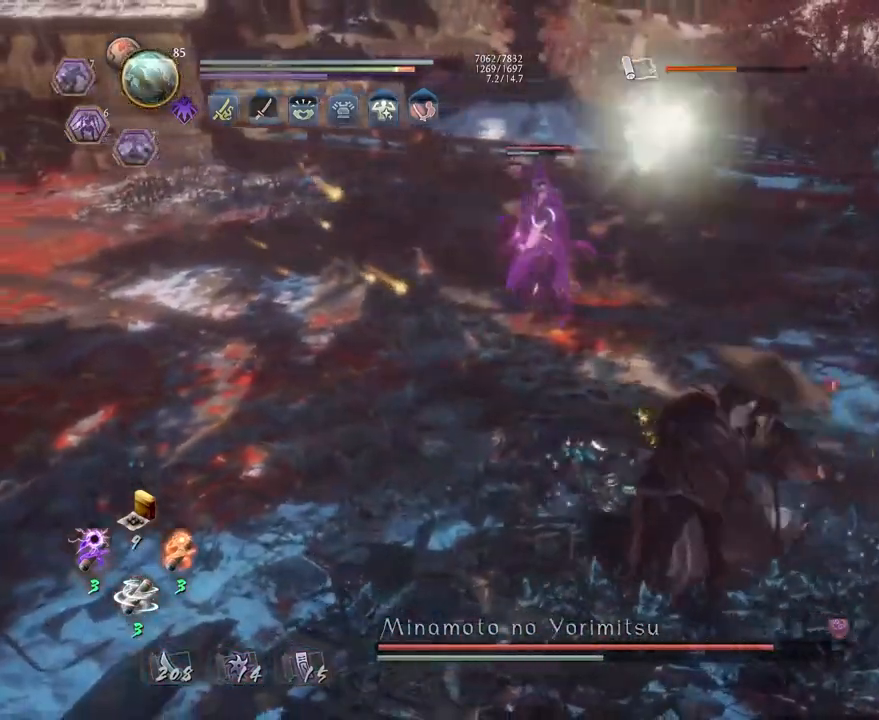
{"buttons": ["L1"], "left_stick": "up-left", "right_stick": "center", "events": [[33, "R1", "down"], [83, "SQUARE", "down"], [167, "R1", "up"], [167, "SQUARE", "up"], [217, "left_stick", "up"], [450, "L1", "down"], [483, "left_stick", "up-left"]]}
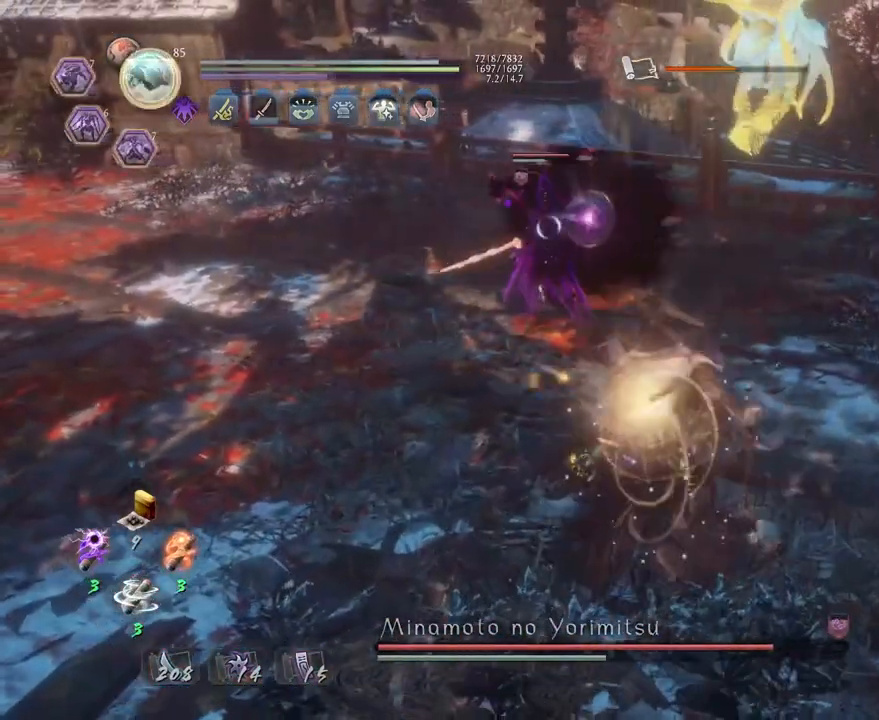
{"buttons": [], "left_stick": "center", "right_stick": "center", "events": [[67, "CROSS", "down"], [133, "CROSS", "up"], [217, "L1", "up"], [283, "SQUARE", "down"], [283, "left_stick", "center"], [333, "SQUARE", "up"], [433, "SQUARE", "down"], [500, "SQUARE", "up"]]}
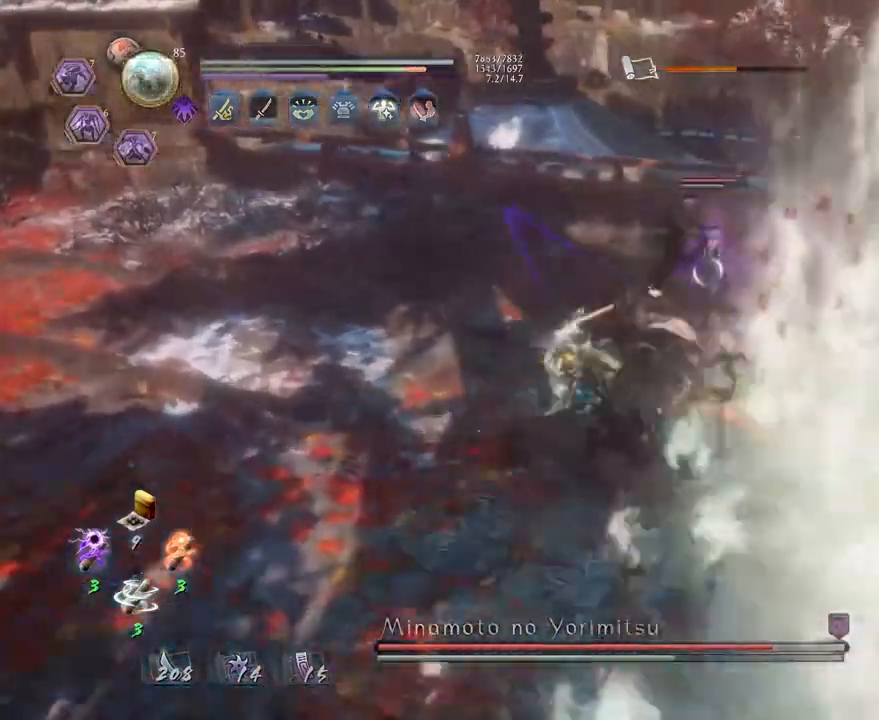
{"buttons": [], "left_stick": "center", "right_stick": "center", "events": [[83, "SQUARE", "down"], [167, "SQUARE", "up"]]}
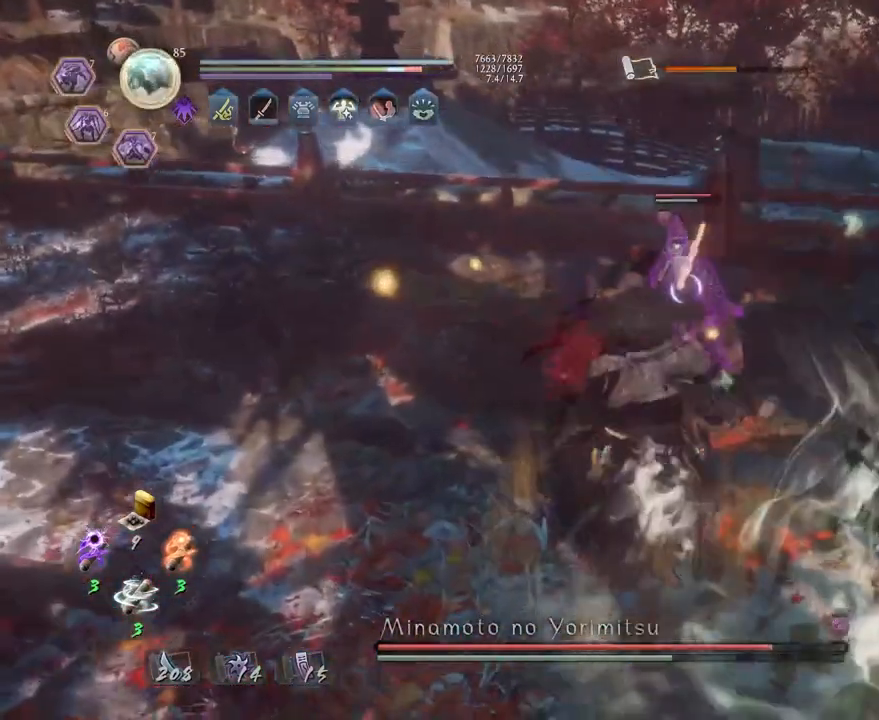
{"buttons": [], "left_stick": "center", "right_stick": "center", "events": [[133, "TRIANGLE", "down"], [200, "TRIANGLE", "up"]]}
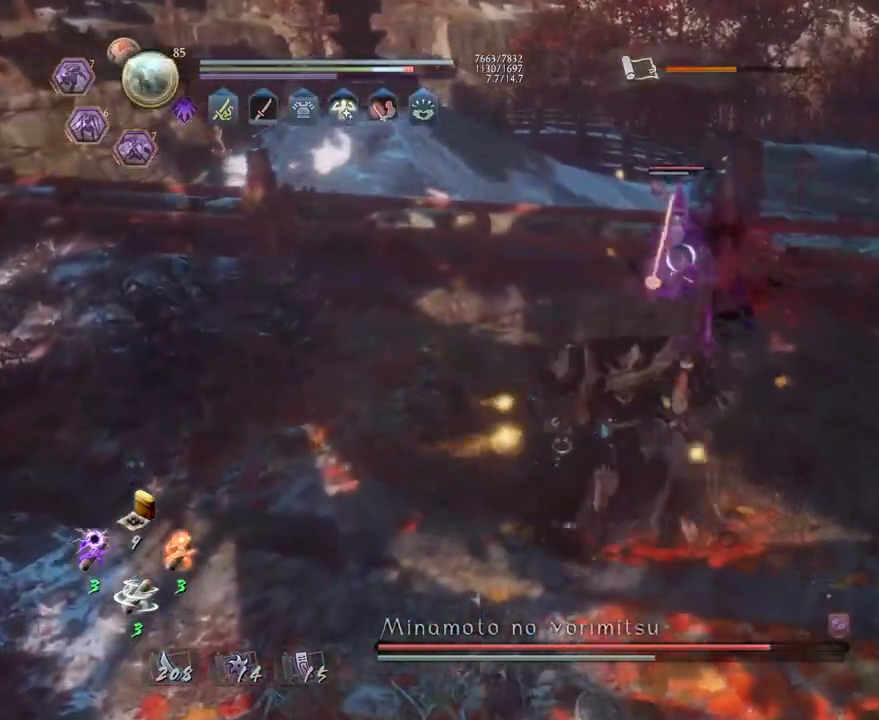
{"buttons": [], "left_stick": "center", "right_stick": "center", "events": [[417, "TRIANGLE", "down"], [500, "TRIANGLE", "up"]]}
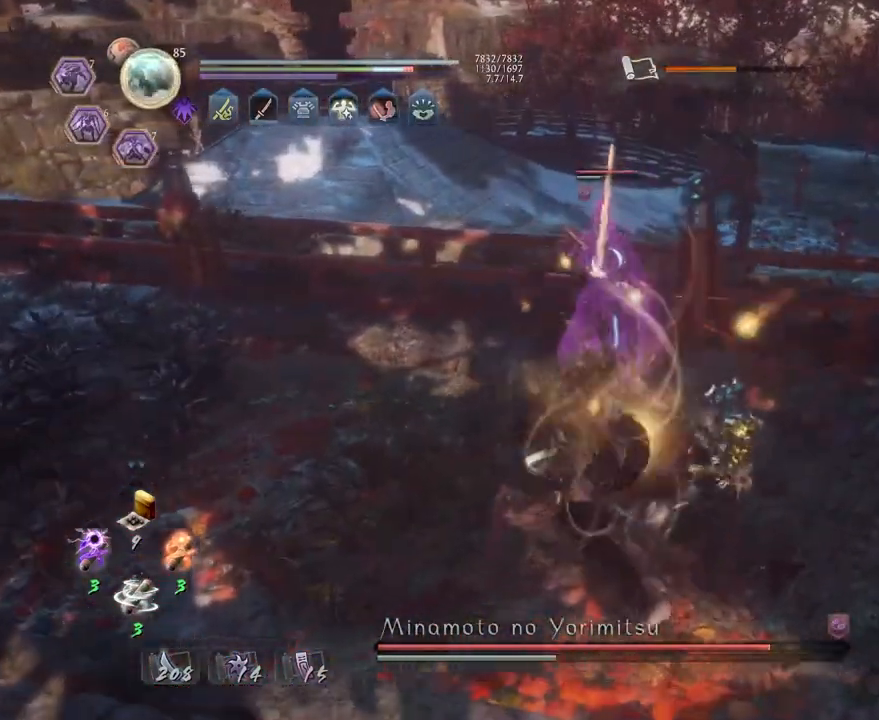
{"buttons": ["CROSS", "R1"], "left_stick": "center", "right_stick": "center", "events": [[233, "R1", "down"], [250, "CROSS", "down"], [333, "R1", "up"], [400, "R1", "down"]]}
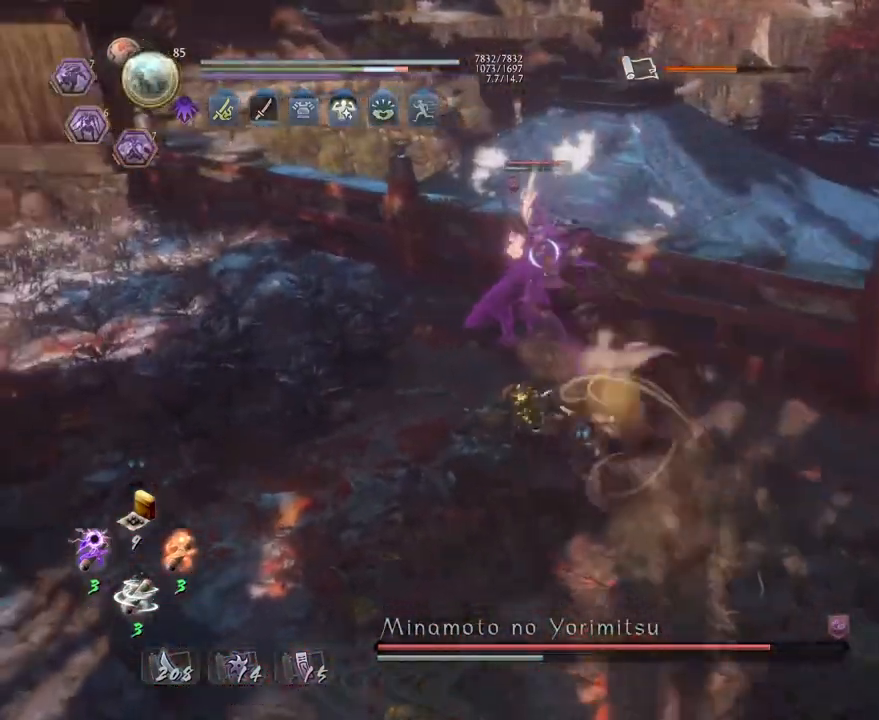
{"buttons": ["R1"], "left_stick": "center", "right_stick": "center", "events": [[17, "CROSS", "up"], [17, "R1", "up"], [467, "R1", "down"]]}
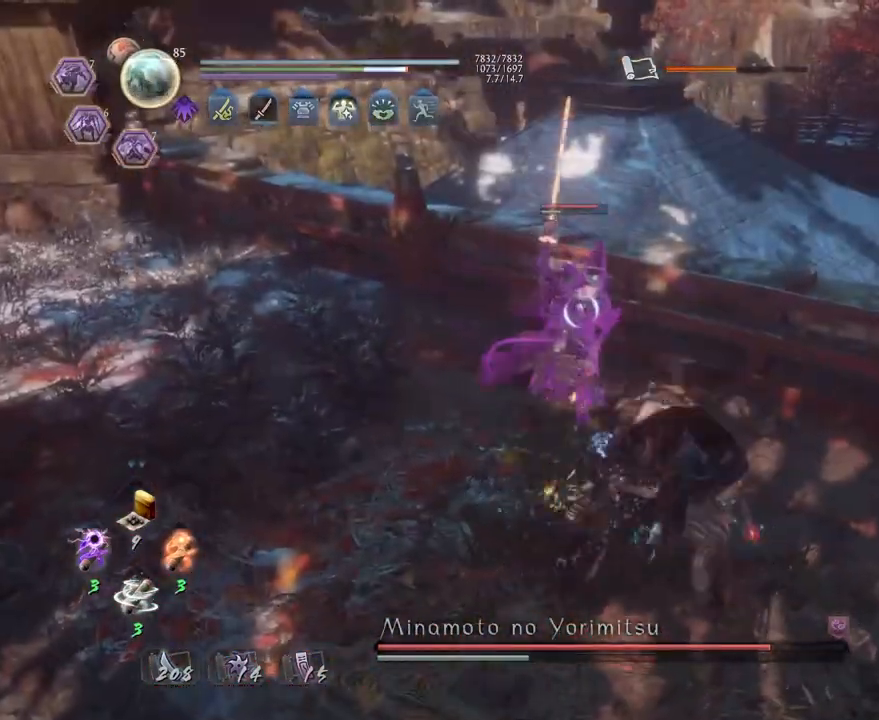
{"buttons": ["CROSS", "L1"], "left_stick": "left", "right_stick": "center", "events": [[33, "TRIANGLE", "down"], [50, "TRIANGLE", "up"], [83, "SQUARE", "down"], [117, "R1", "up"], [133, "SQUARE", "up"], [200, "L1", "down"], [400, "left_stick", "left"], [433, "CROSS", "down"]]}
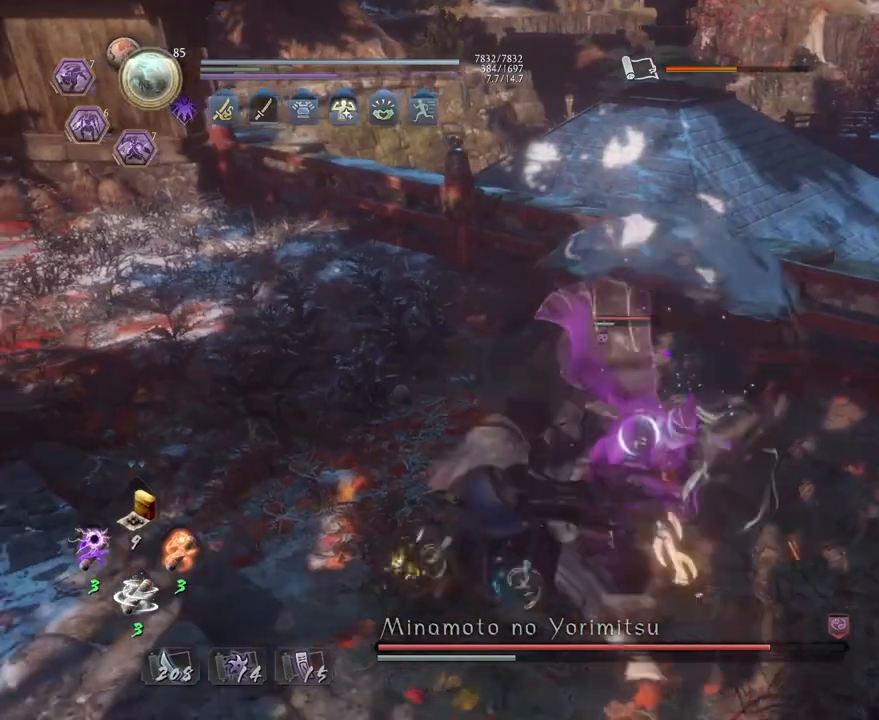
{"buttons": [], "left_stick": "up", "right_stick": "center", "events": [[17, "CROSS", "up"], [117, "L1", "up"], [317, "left_stick", "up"]]}
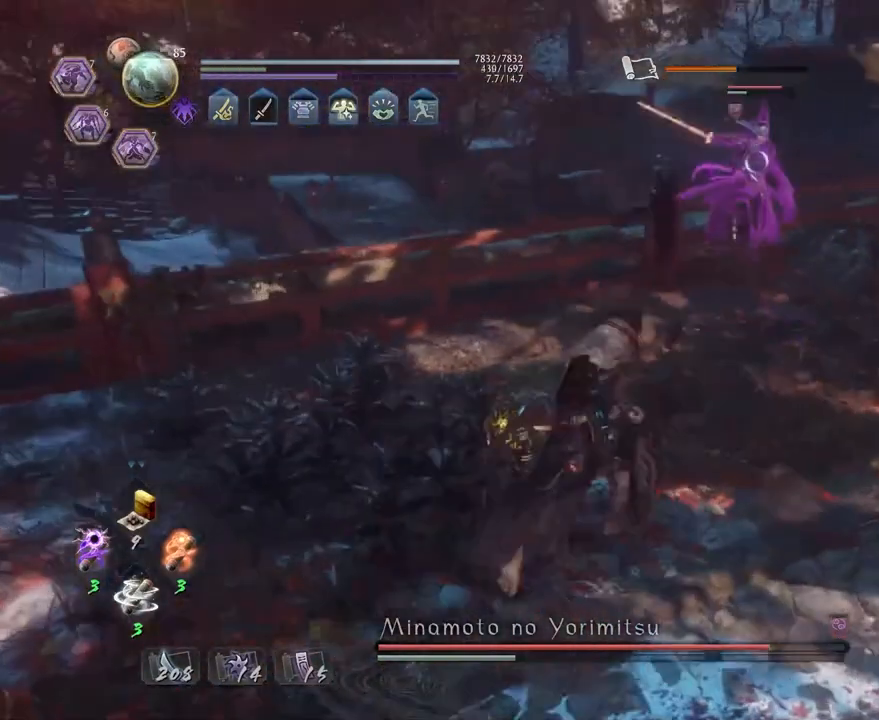
{"buttons": ["SQUARE", "R1"], "left_stick": "center", "right_stick": "center", "events": [[133, "L1", "down"], [250, "SQUARE", "down"], [333, "SQUARE", "up"], [367, "L1", "up"], [367, "left_stick", "center"], [467, "R1", "down"], [483, "SQUARE", "down"]]}
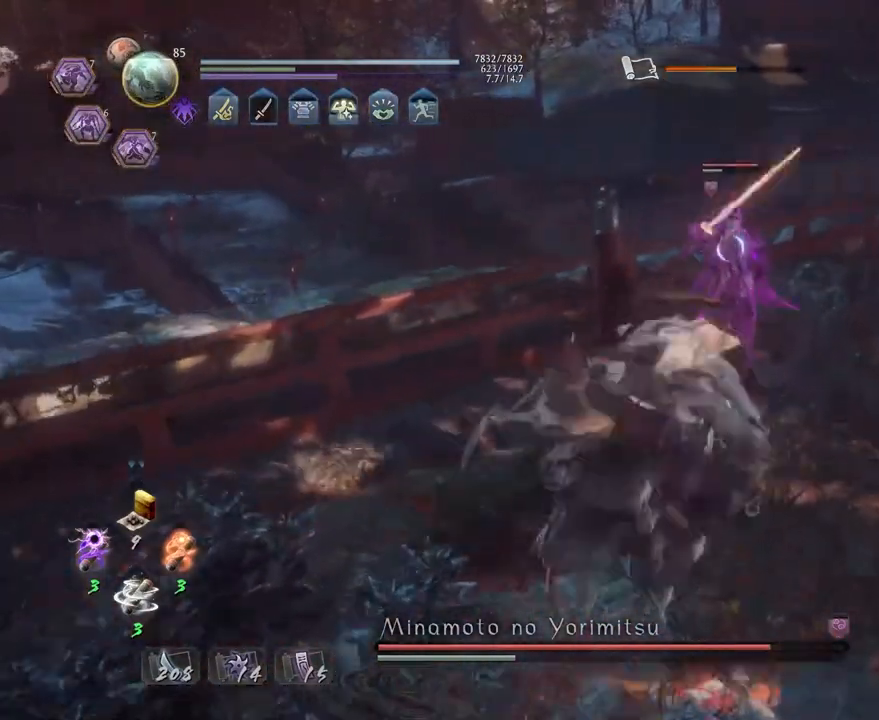
{"buttons": [], "left_stick": "right", "right_stick": "center", "events": [[67, "R1", "up"], [67, "SQUARE", "up"], [250, "left_stick", "right"]]}
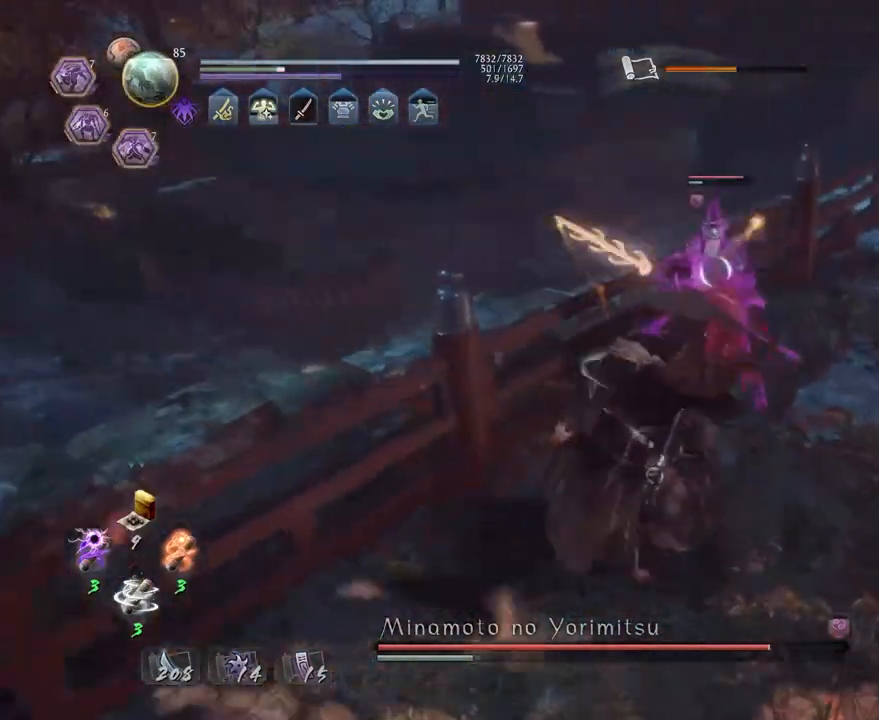
{"buttons": ["R1"], "left_stick": "center", "right_stick": "center", "events": [[33, "CROSS", "down"], [117, "CROSS", "up"], [167, "left_stick", "center"], [217, "SQUARE", "down"], [283, "SQUARE", "up"], [433, "R1", "down"]]}
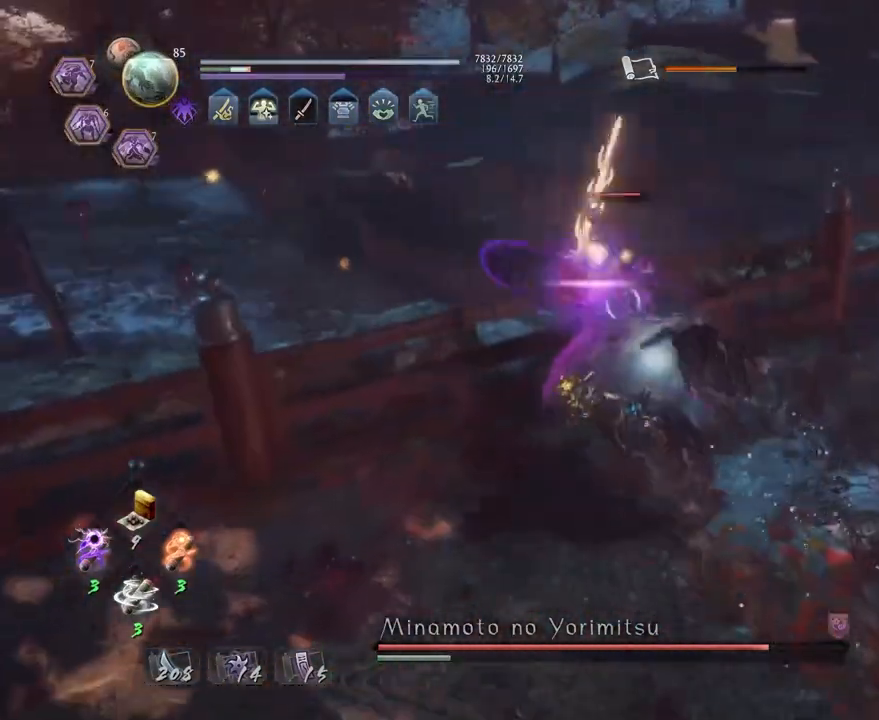
{"buttons": [], "left_stick": "center", "right_stick": "center", "events": [[50, "R1", "up"]]}
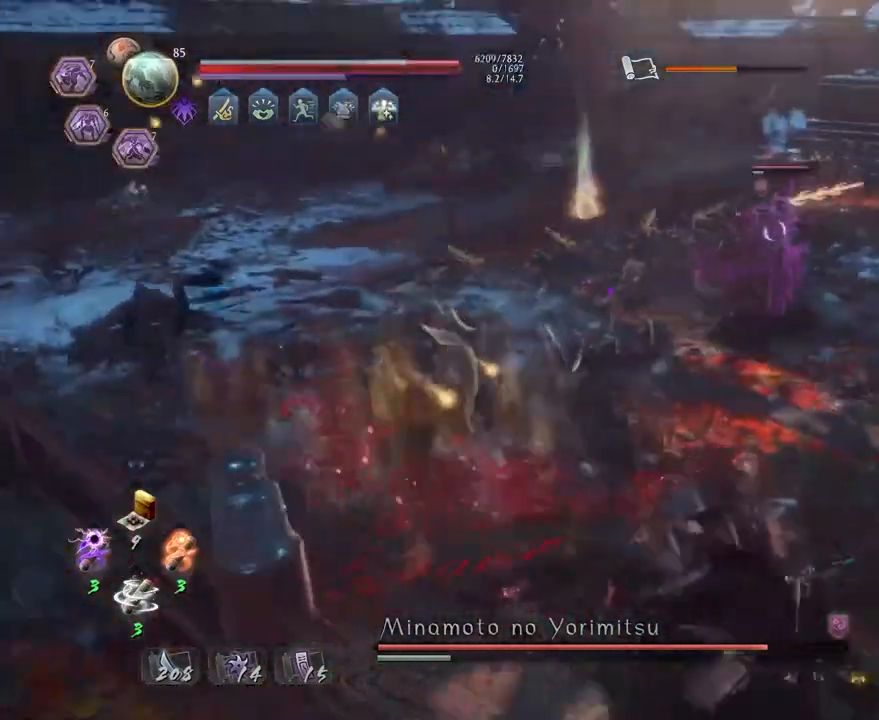
{"buttons": [], "left_stick": "up", "right_stick": "center", "events": [[417, "left_stick", "up"]]}
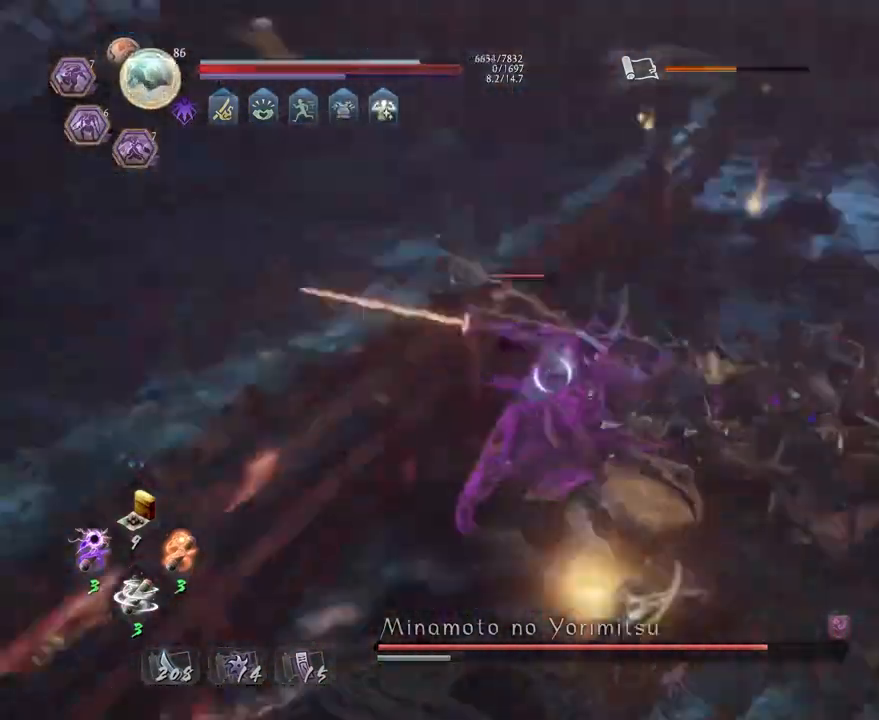
{"buttons": [], "left_stick": "center", "right_stick": "center", "events": [[50, "left_stick", "center"]]}
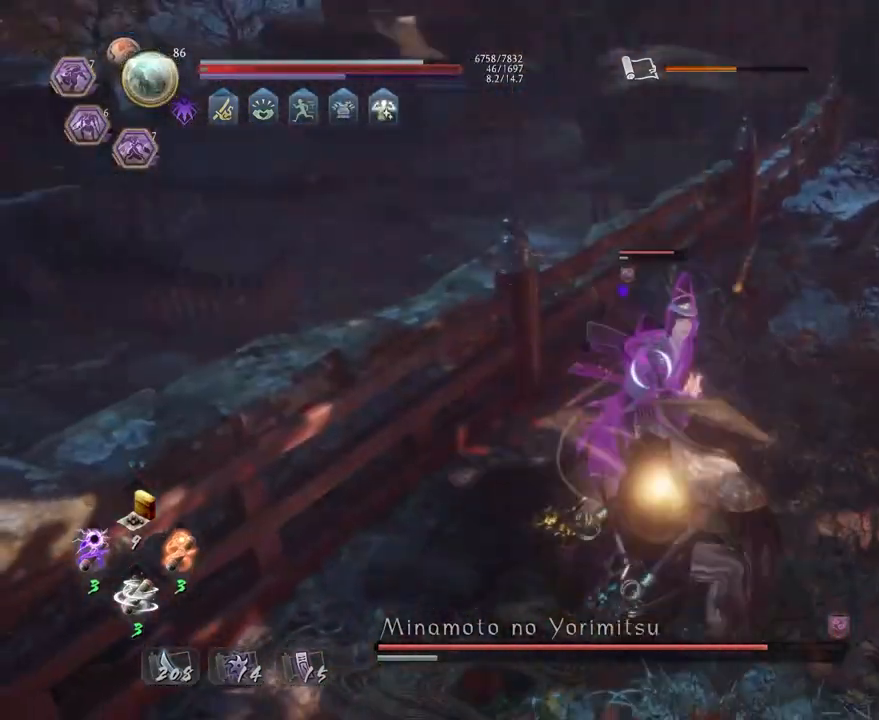
{"buttons": [], "left_stick": "down", "right_stick": "center", "events": [[67, "R1", "down"], [100, "CROSS", "down"], [200, "R1", "up"], [217, "CROSS", "up"], [350, "left_stick", "down"], [400, "CROSS", "down"], [500, "CROSS", "up"]]}
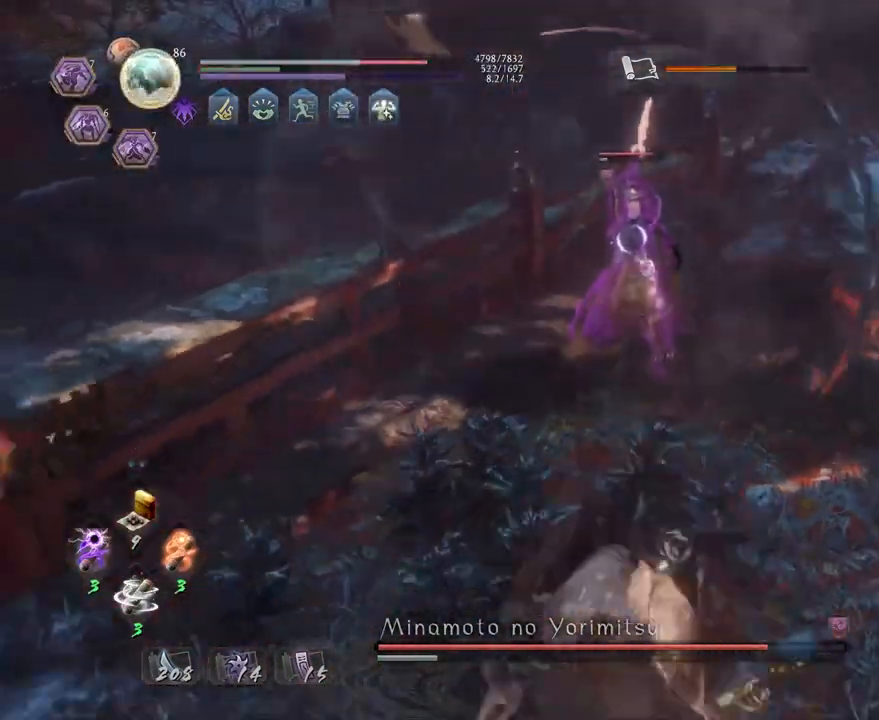
{"buttons": ["CROSS", "R2"], "left_stick": "up", "right_stick": "center", "events": [[183, "R2", "down"], [183, "left_stick", "left"], [217, "CROSS", "down"], [283, "left_stick", "up"], [367, "CROSS", "up"], [450, "CROSS", "down"]]}
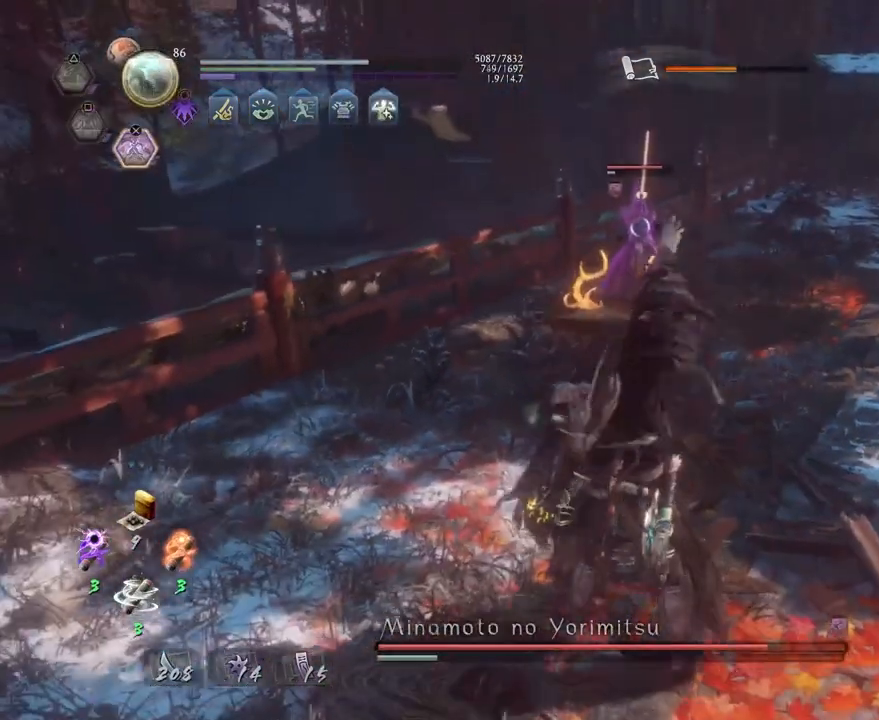
{"buttons": [], "left_stick": "center", "right_stick": "center", "events": [[50, "CROSS", "up"], [100, "left_stick", "center"], [117, "R2", "up"], [367, "R1", "down"], [400, "TRIANGLE", "down"], [483, "R1", "up"], [483, "TRIANGLE", "up"]]}
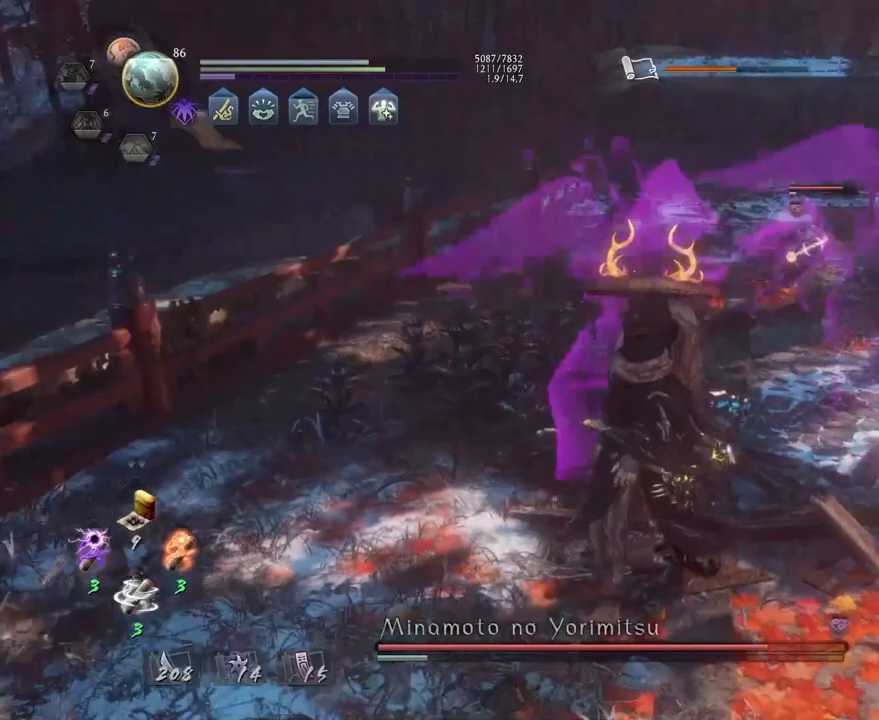
{"buttons": ["R1"], "left_stick": "up-left", "right_stick": "center", "events": [[117, "left_stick", "right"], [350, "left_stick", "up"], [433, "left_stick", "up-left"], [500, "R1", "down"]]}
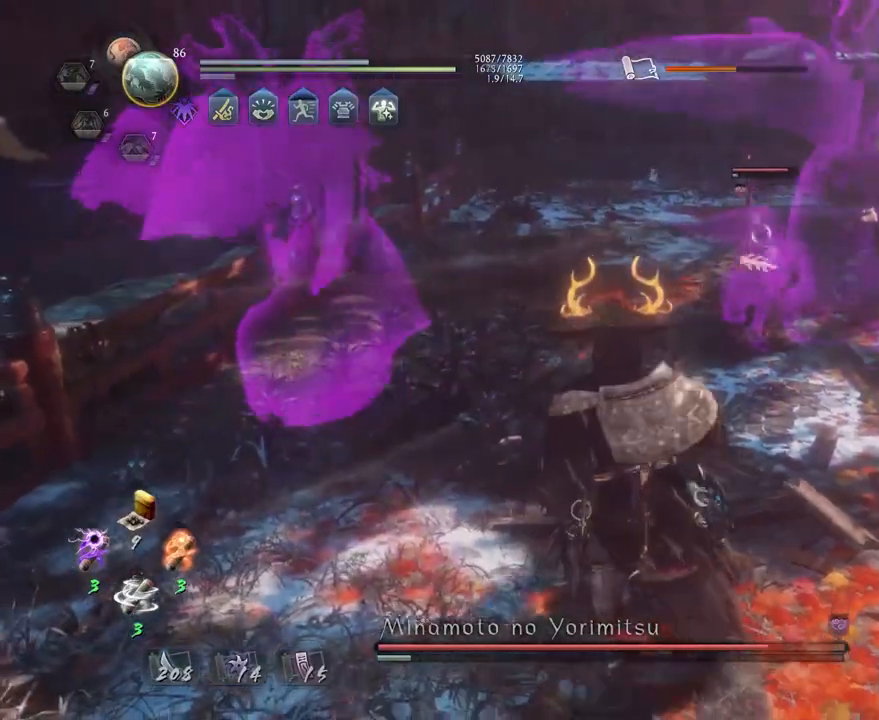
{"buttons": ["CROSS"], "left_stick": "up-left", "right_stick": "center", "events": [[33, "SQUARE", "down"], [133, "SQUARE", "up"], [150, "R1", "up"], [350, "CROSS", "down"]]}
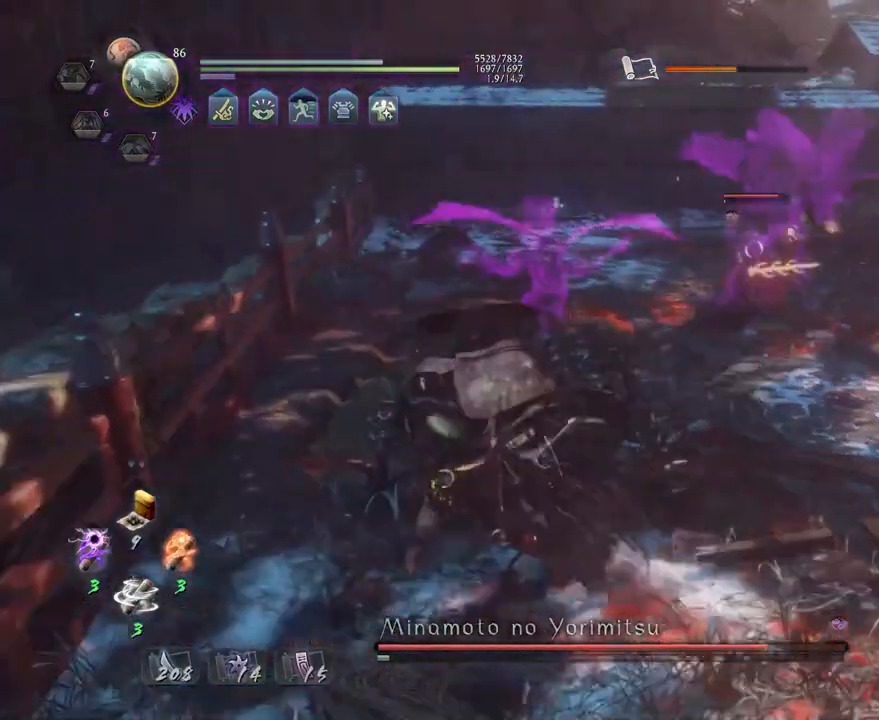
{"buttons": ["CROSS"], "left_stick": "up", "right_stick": "center", "events": [[33, "left_stick", "up"], [233, "left_stick", "up-left"], [383, "left_stick", "up"]]}
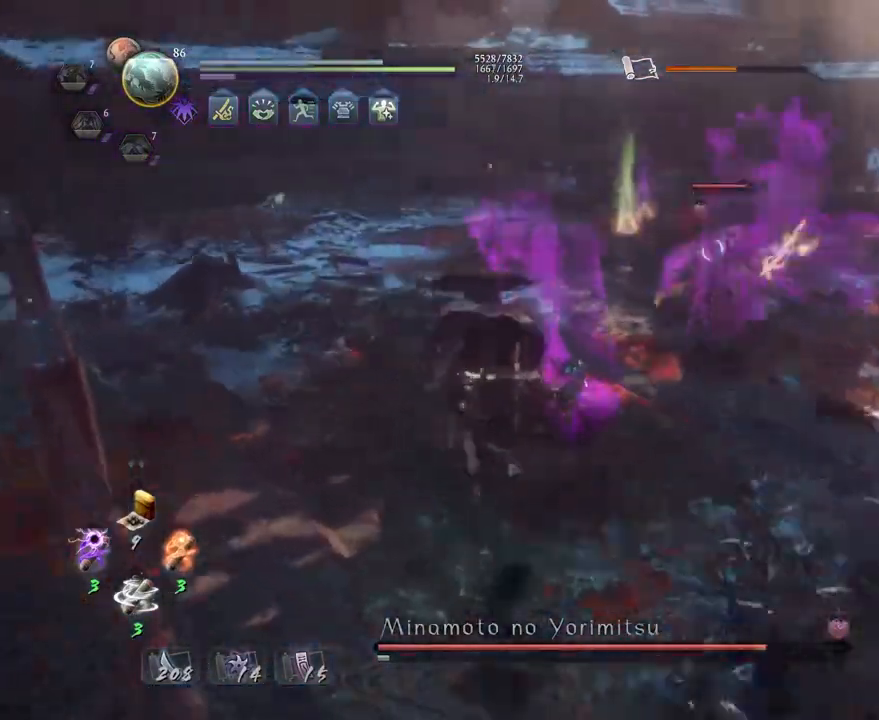
{"buttons": ["CROSS"], "left_stick": "up", "right_stick": "center", "events": []}
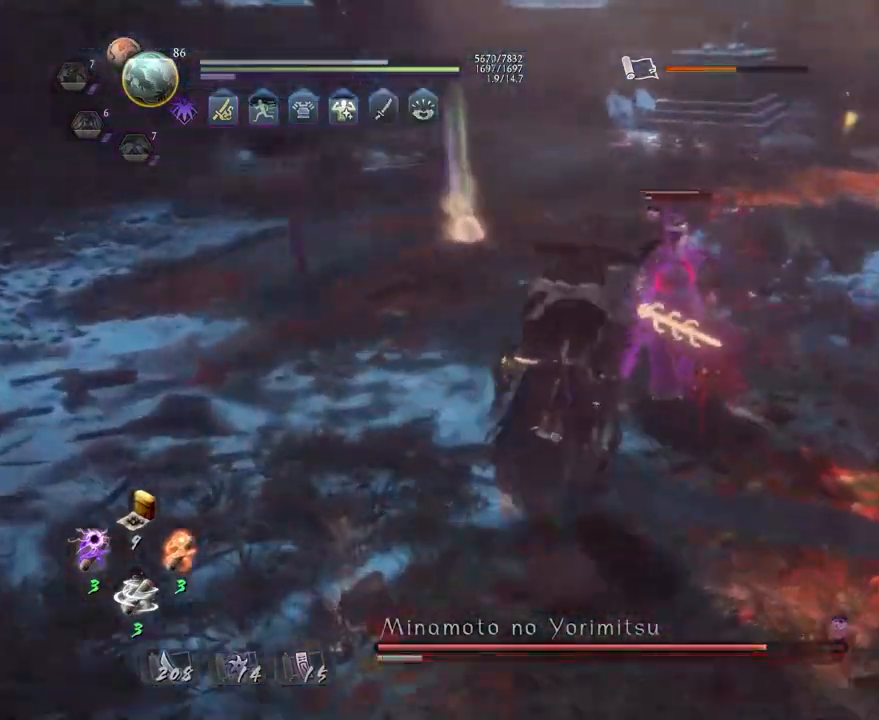
{"buttons": ["TRIANGLE"], "left_stick": "center", "right_stick": "center", "events": [[267, "TRIANGLE", "down"], [267, "left_stick", "center"], [350, "TRIANGLE", "up"], [417, "CROSS", "up"], [450, "TRIANGLE", "down"]]}
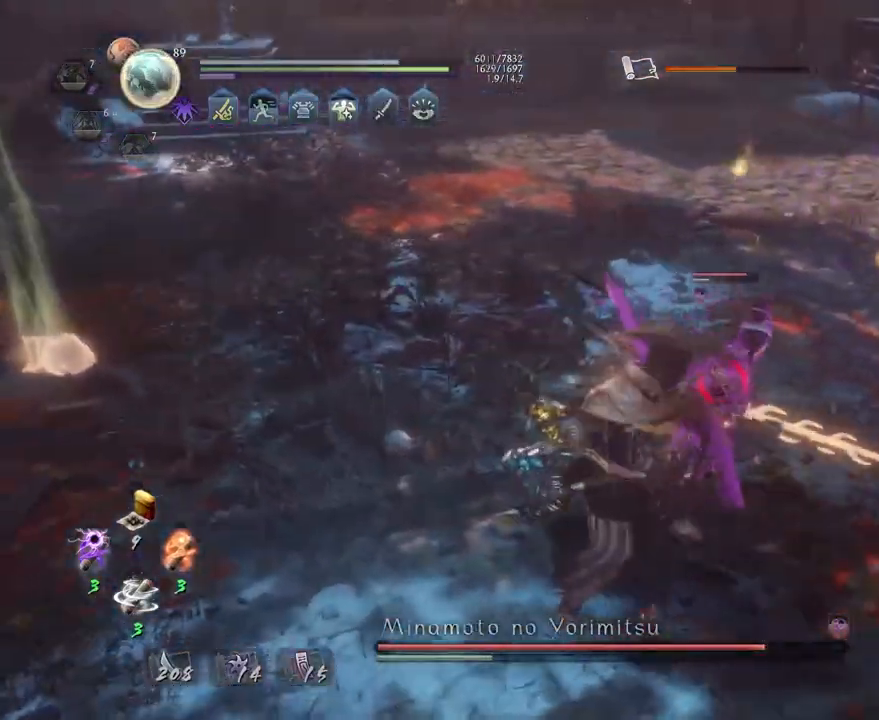
{"buttons": ["CROSS"], "left_stick": "center", "right_stick": "center", "events": [[50, "TRIANGLE", "up"], [167, "R1", "down"], [200, "CROSS", "down"], [283, "R1", "up"], [300, "CROSS", "up"], [367, "R1", "down"], [383, "CROSS", "down"], [500, "R1", "up"]]}
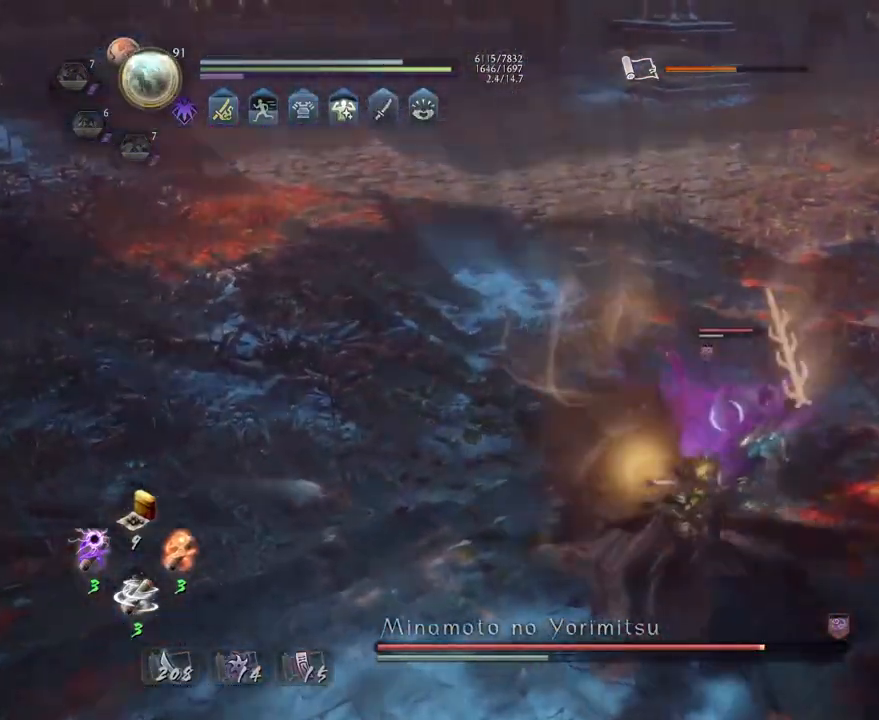
{"buttons": [], "left_stick": "center", "right_stick": "center", "events": [[17, "CROSS", "up"], [333, "left_stick", "left"], [450, "left_stick", "center"]]}
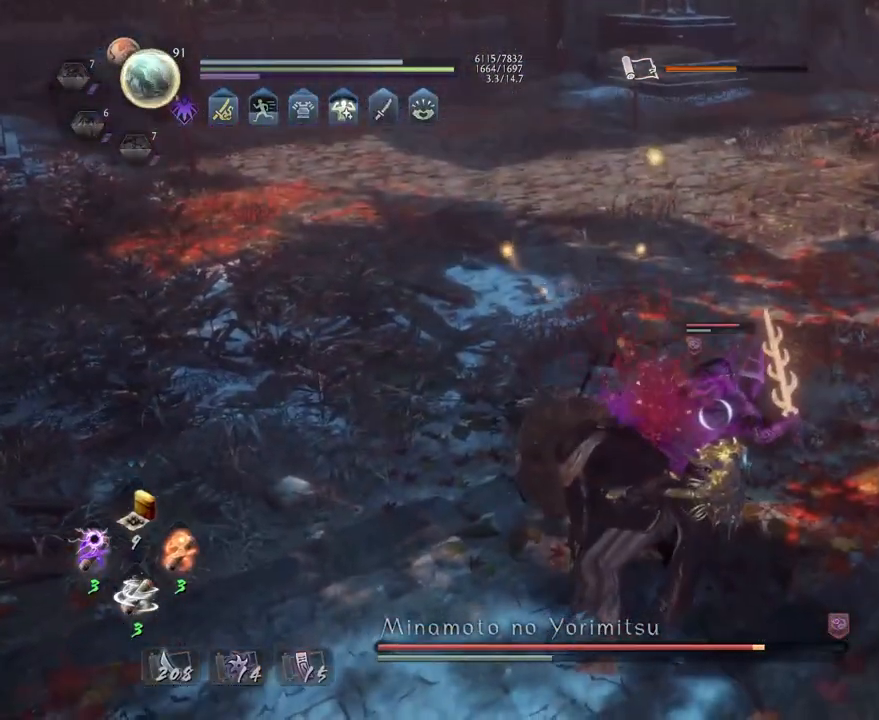
{"buttons": ["CIRCLE", "R1", "DPAD_RIGHT"], "left_stick": "center", "right_stick": "center", "events": [[217, "left_stick", "left"], [250, "CROSS", "down"], [367, "left_stick", "center"], [433, "R1", "down"], [483, "CIRCLE", "down"], [500, "CROSS", "up"], [500, "DPAD_RIGHT", "down"]]}
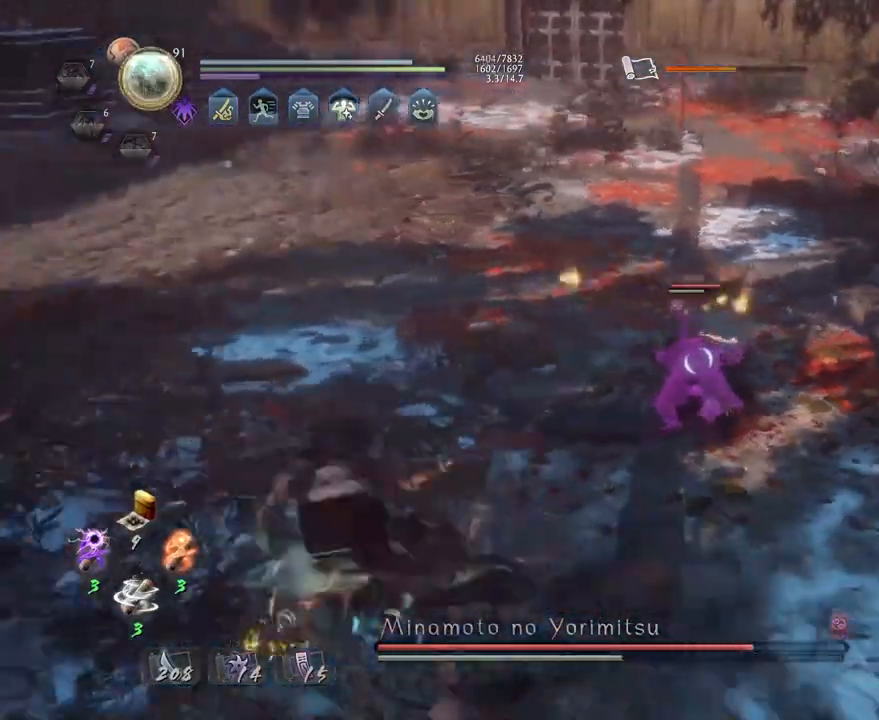
{"buttons": [], "left_stick": "center", "right_stick": "center", "events": [[100, "DPAD_RIGHT", "up"], [500, "CIRCLE", "up"], [500, "R1", "up"]]}
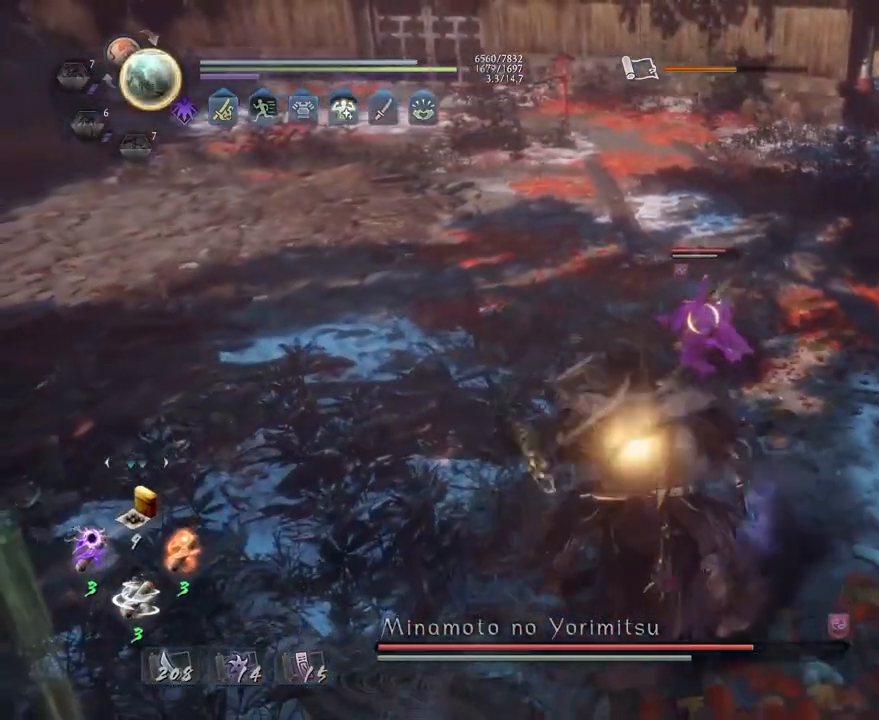
{"buttons": [], "left_stick": "center", "right_stick": "center", "events": []}